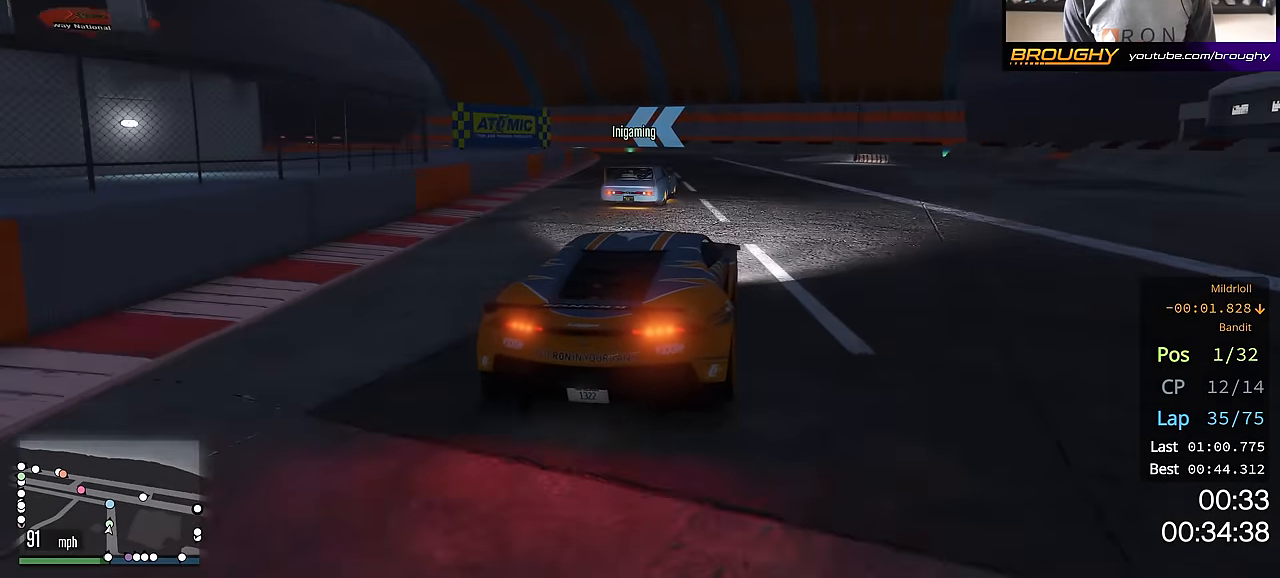
Gameplay with a controller (Xbox layout); each line is a JSON object with the inputs held at the frame after it. "events" lists button and stick changes between this image and that frame as [ms after this image, input, new state], when the widget could be followed in between.
{"buttons": ["R2"], "left_stick": "up-left", "right_stick": "center", "events": [[334, "left_stick", "up-left"]]}
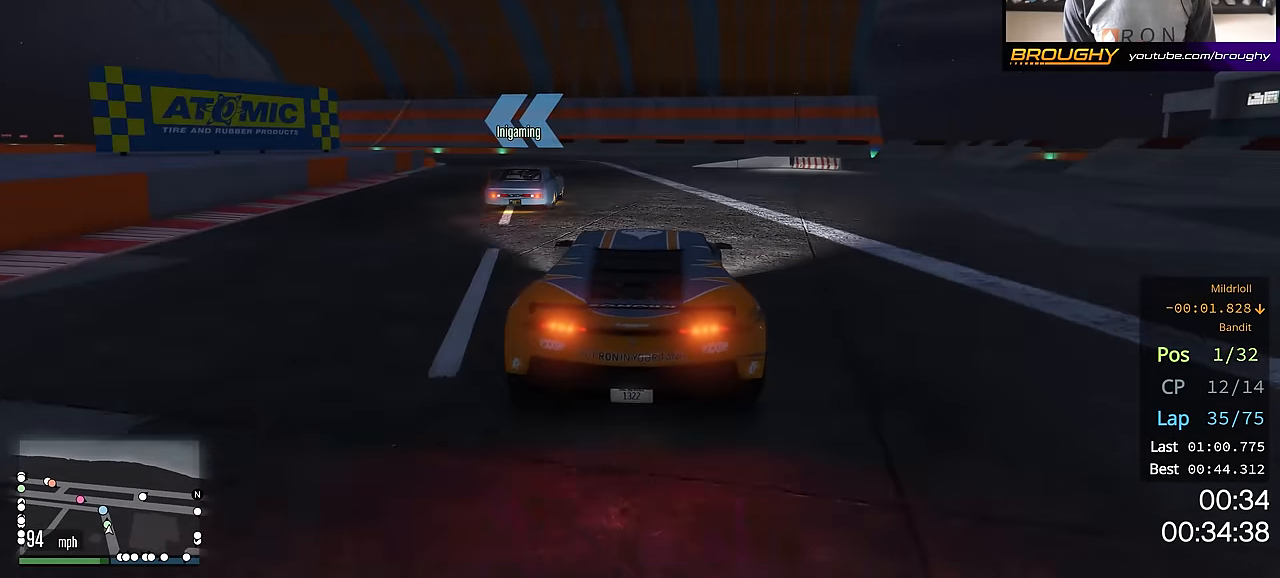
{"buttons": ["R2"], "left_stick": "up-left", "right_stick": "center", "events": []}
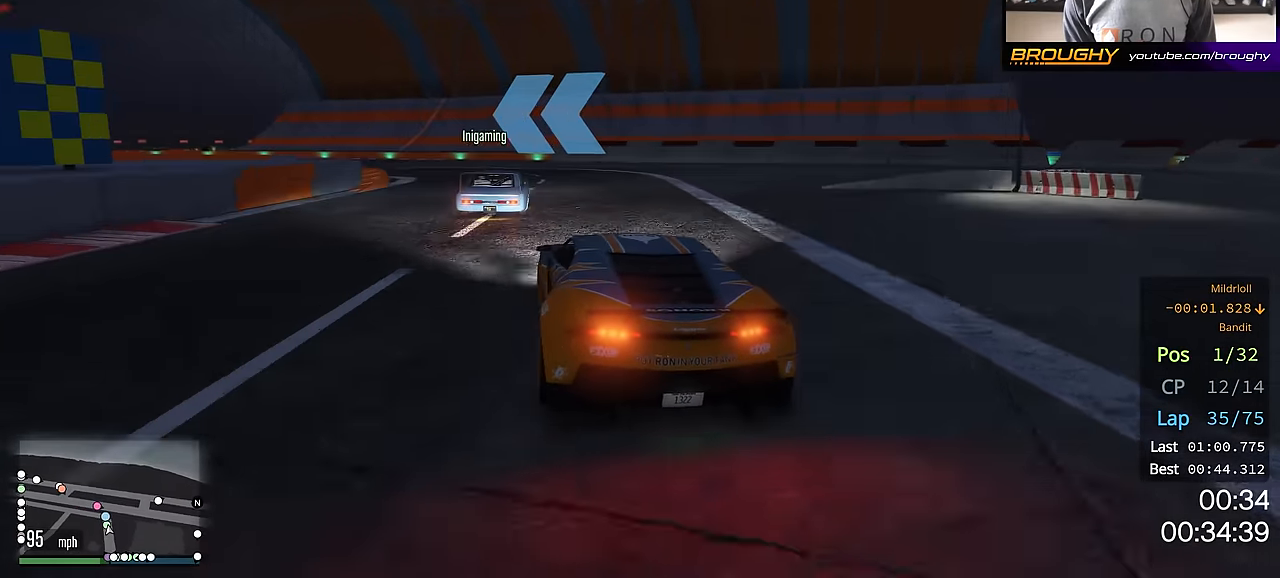
{"buttons": ["R2"], "left_stick": "up-left", "right_stick": "center", "events": [[101, "left_stick", "center"], [151, "left_stick", "up-left"], [317, "left_stick", "center"], [401, "left_stick", "up-left"]]}
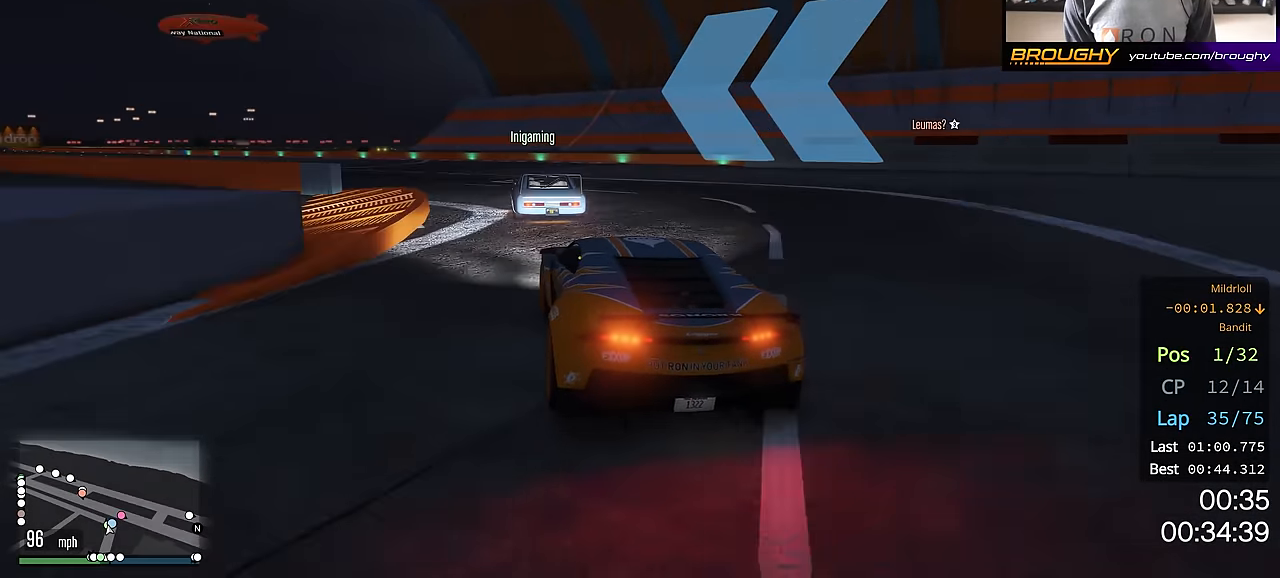
{"buttons": ["R2"], "left_stick": "up-left", "right_stick": "center", "events": [[117, "left_stick", "center"], [284, "left_stick", "up-left"]]}
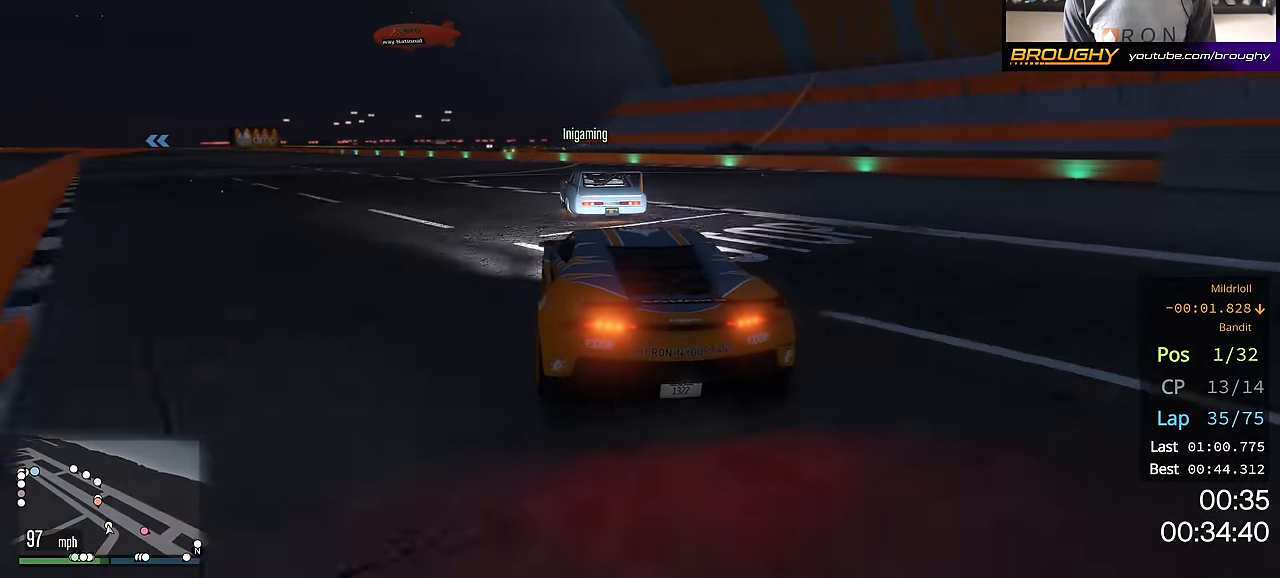
{"buttons": ["R2"], "left_stick": "up-left", "right_stick": "center", "events": [[117, "left_stick", "center"], [217, "left_stick", "up-left"], [384, "left_stick", "center"], [501, "left_stick", "up-left"]]}
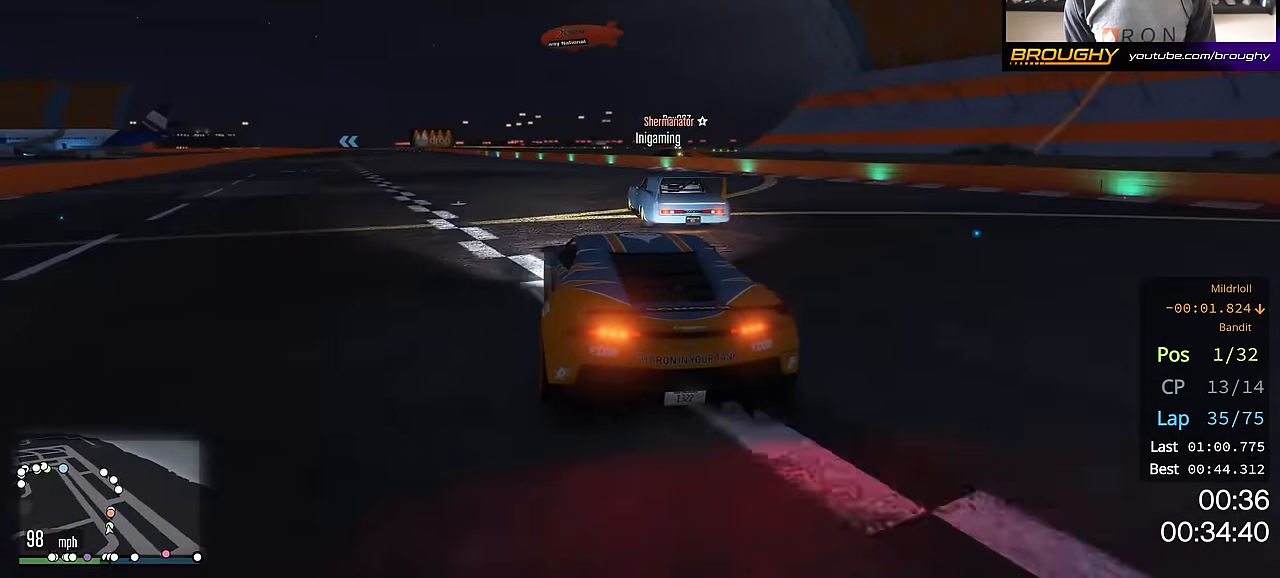
{"buttons": ["R2"], "left_stick": "center", "right_stick": "center", "events": [[117, "left_stick", "center"], [250, "left_stick", "up-left"], [367, "left_stick", "center"]]}
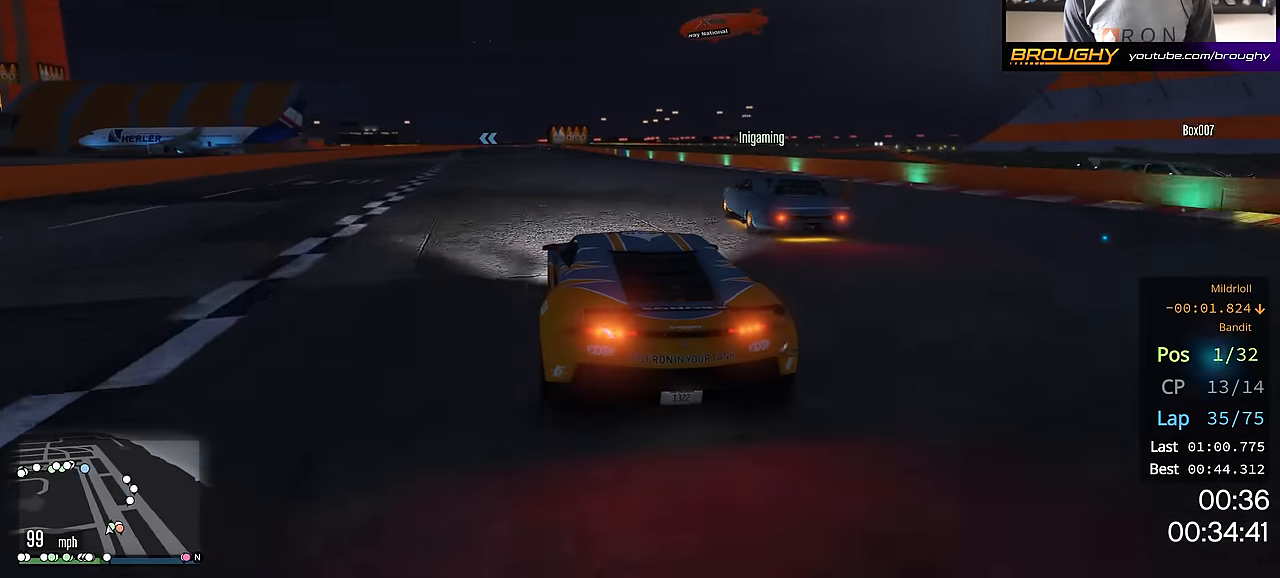
{"buttons": ["R2"], "left_stick": "center", "right_stick": "center", "events": []}
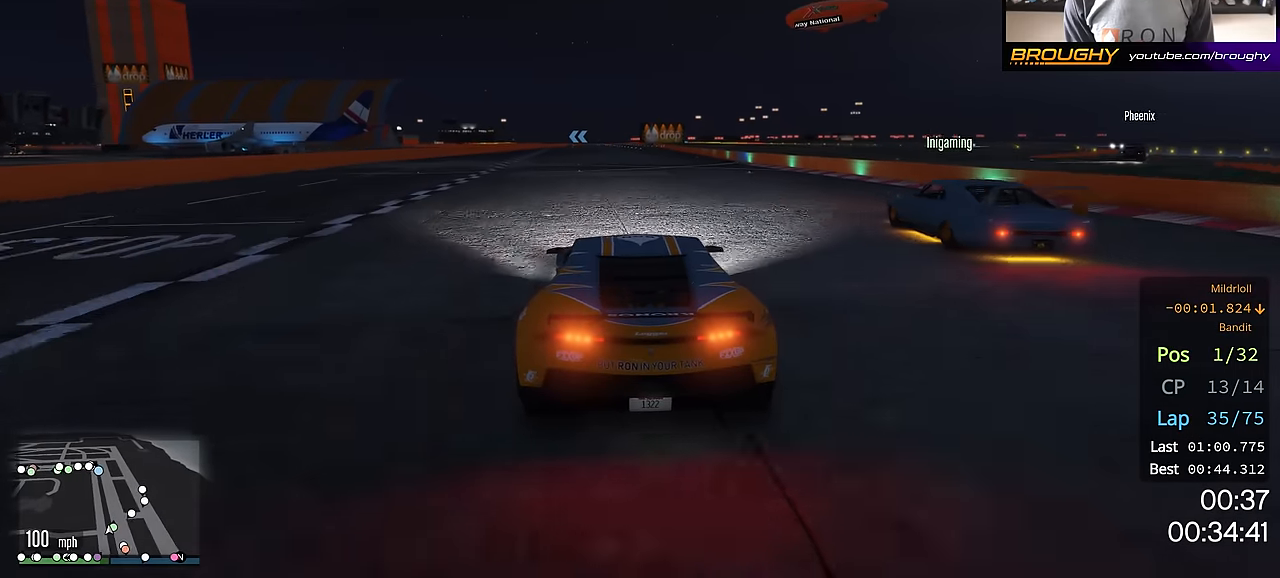
{"buttons": ["R2"], "left_stick": "right", "right_stick": "center", "events": [[451, "left_stick", "right"]]}
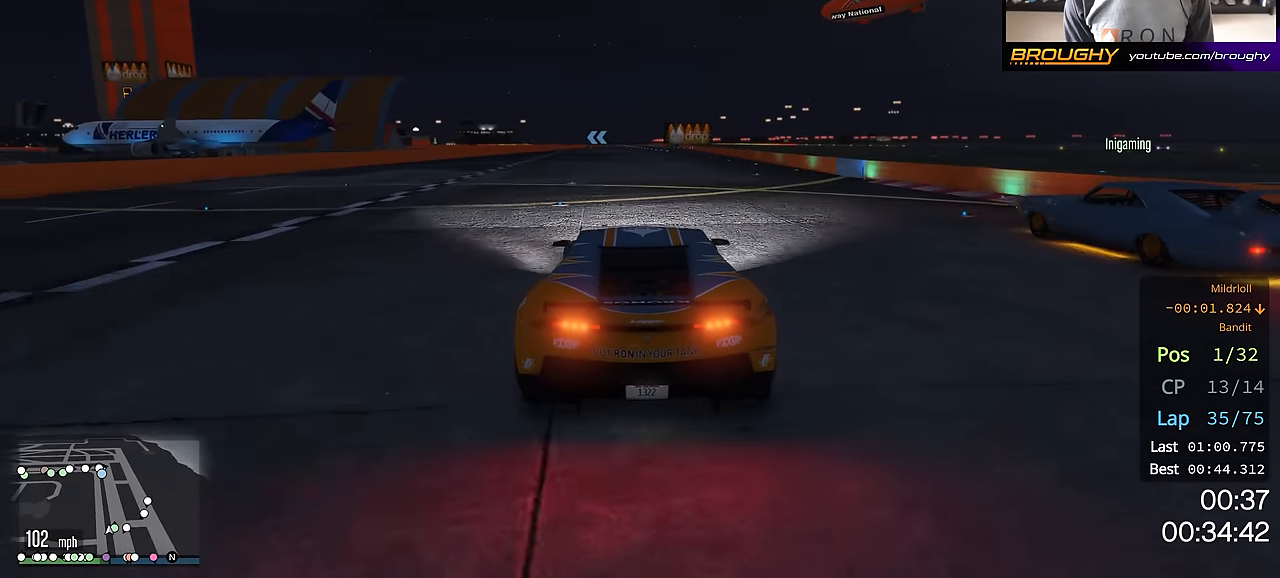
{"buttons": ["R2"], "left_stick": "center", "right_stick": "center", "events": [[50, "left_stick", "center"]]}
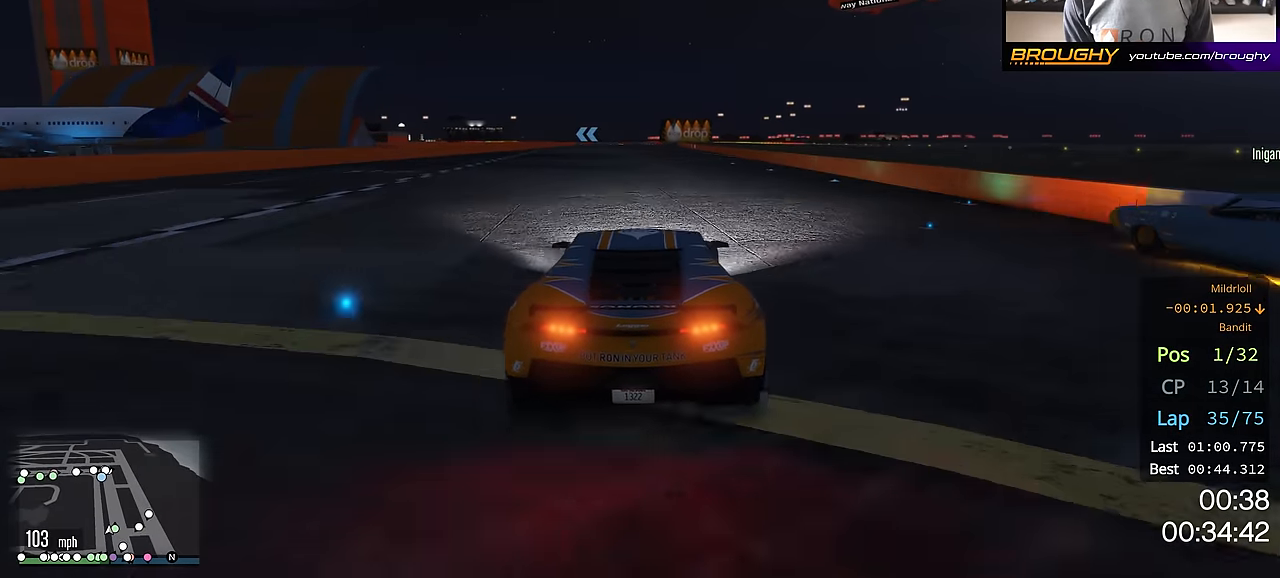
{"buttons": ["R2"], "left_stick": "center", "right_stick": "center", "events": []}
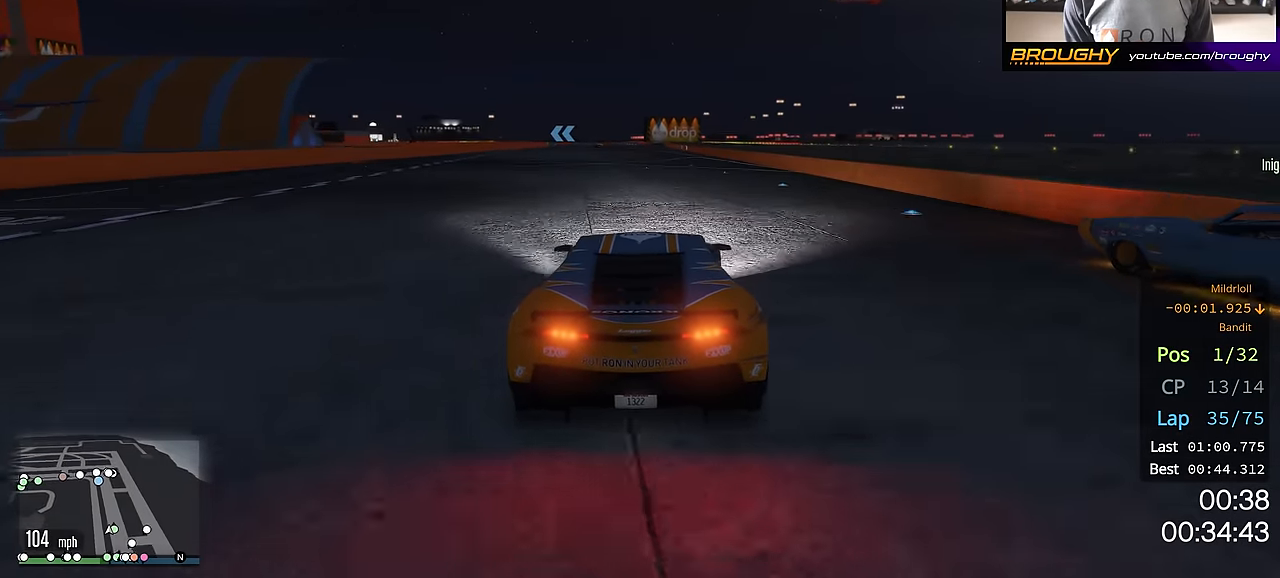
{"buttons": ["R2"], "left_stick": "center", "right_stick": "center", "events": [[50, "left_stick", "up-left"], [183, "left_stick", "center"]]}
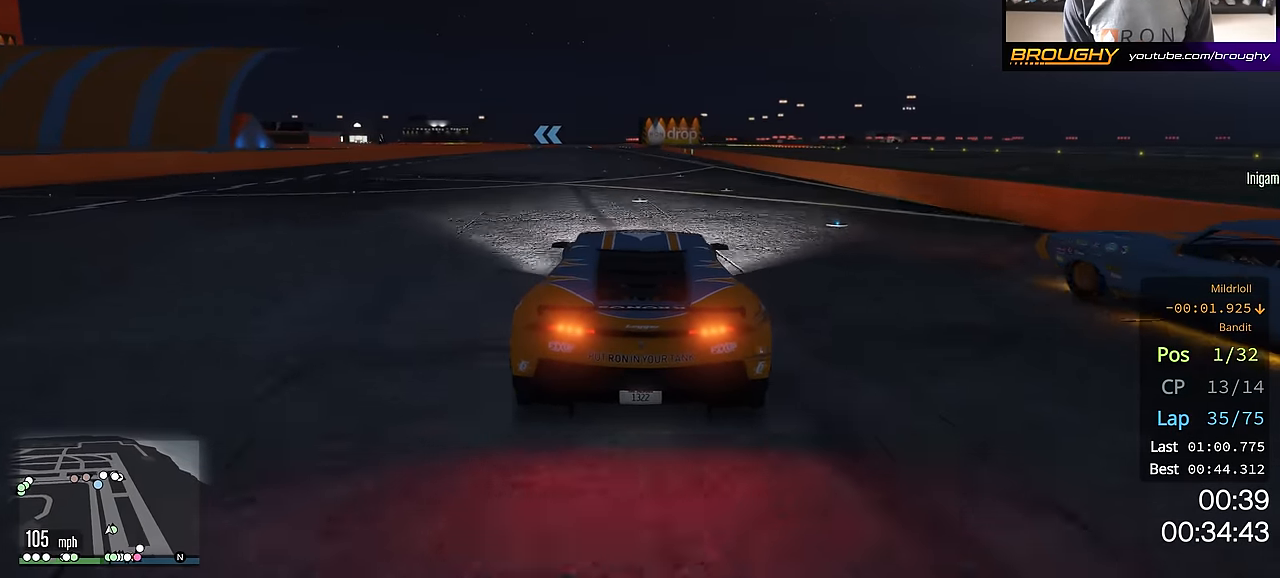
{"buttons": ["R2"], "left_stick": "up-left", "right_stick": "center", "events": [[451, "left_stick", "up-left"]]}
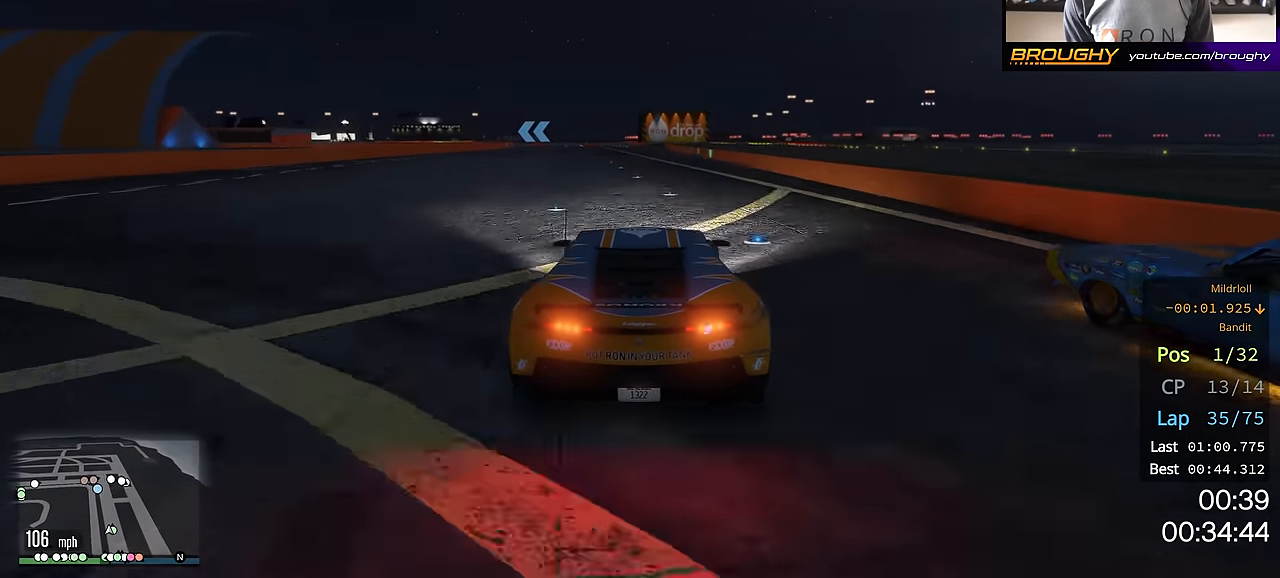
{"buttons": ["R2"], "left_stick": "center", "right_stick": "center", "events": [[16, "left_stick", "center"]]}
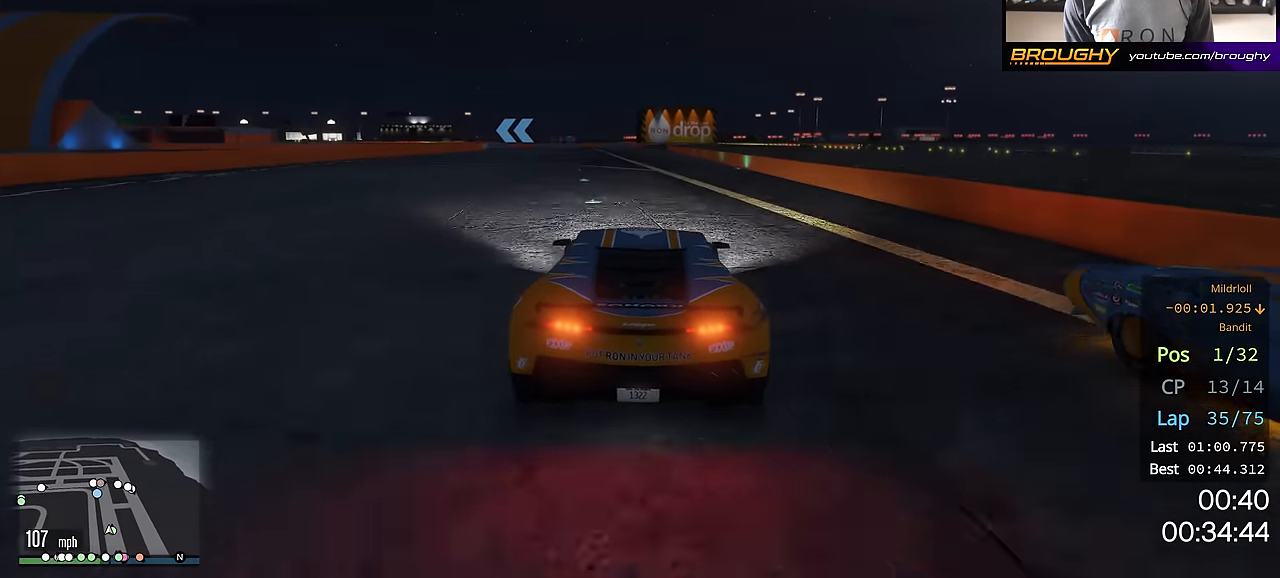
{"buttons": ["R2"], "left_stick": "up-left", "right_stick": "center", "events": [[434, "left_stick", "up-left"]]}
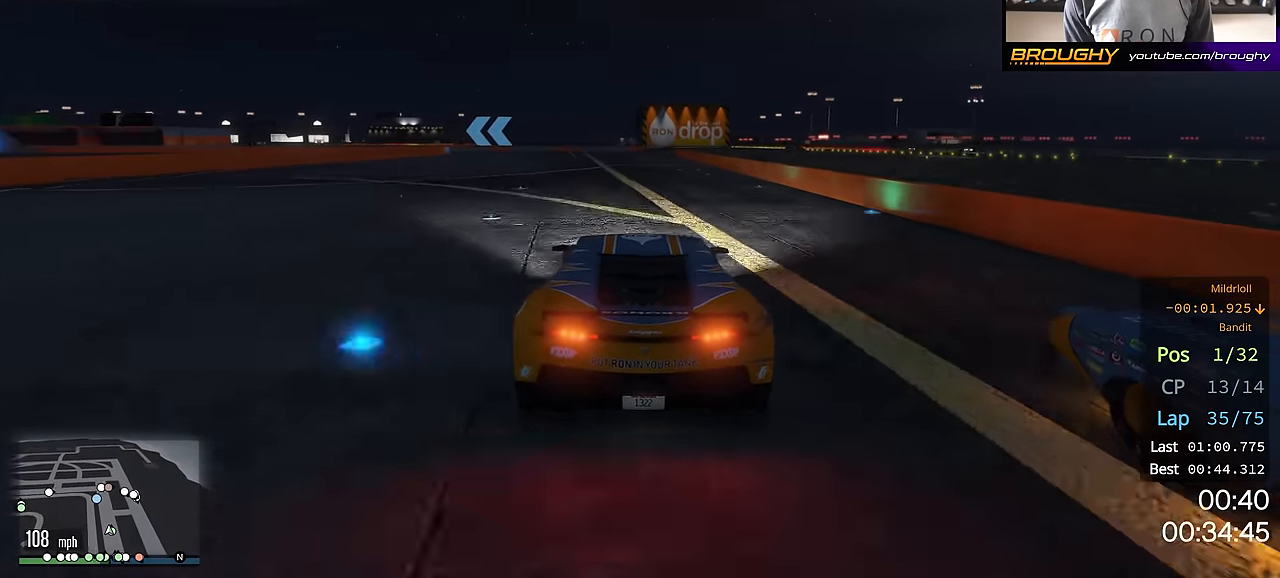
{"buttons": ["R2"], "left_stick": "center", "right_stick": "center", "events": [[66, "left_stick", "center"]]}
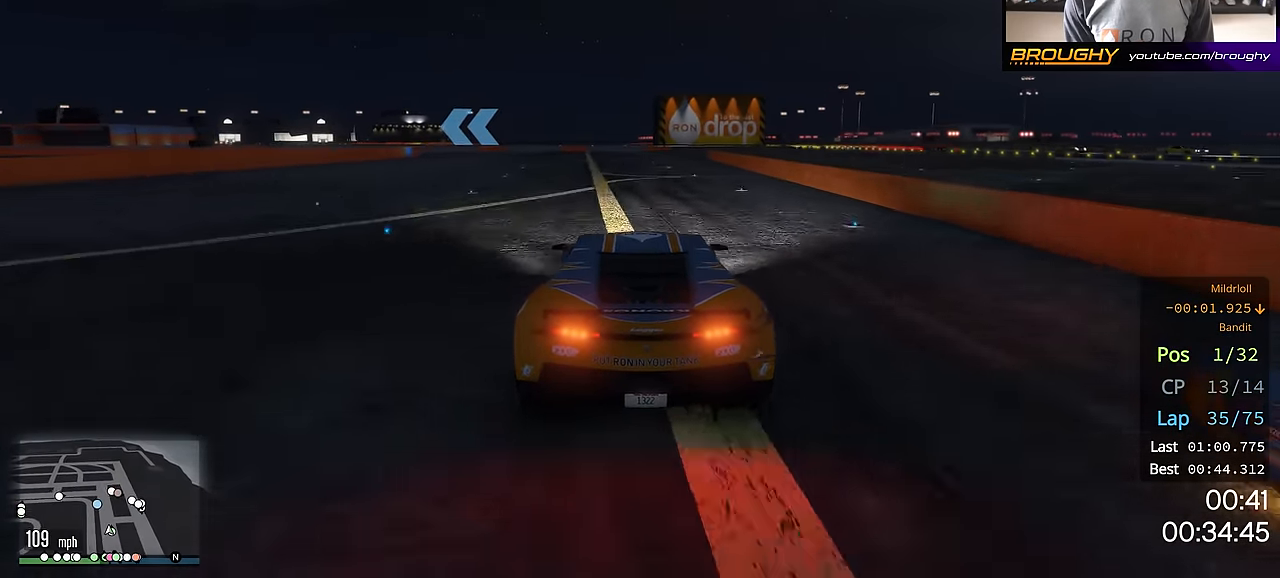
{"buttons": ["R2"], "left_stick": "up-left", "right_stick": "center", "events": [[50, "left_stick", "up-left"], [200, "left_stick", "center"], [351, "left_stick", "up-left"]]}
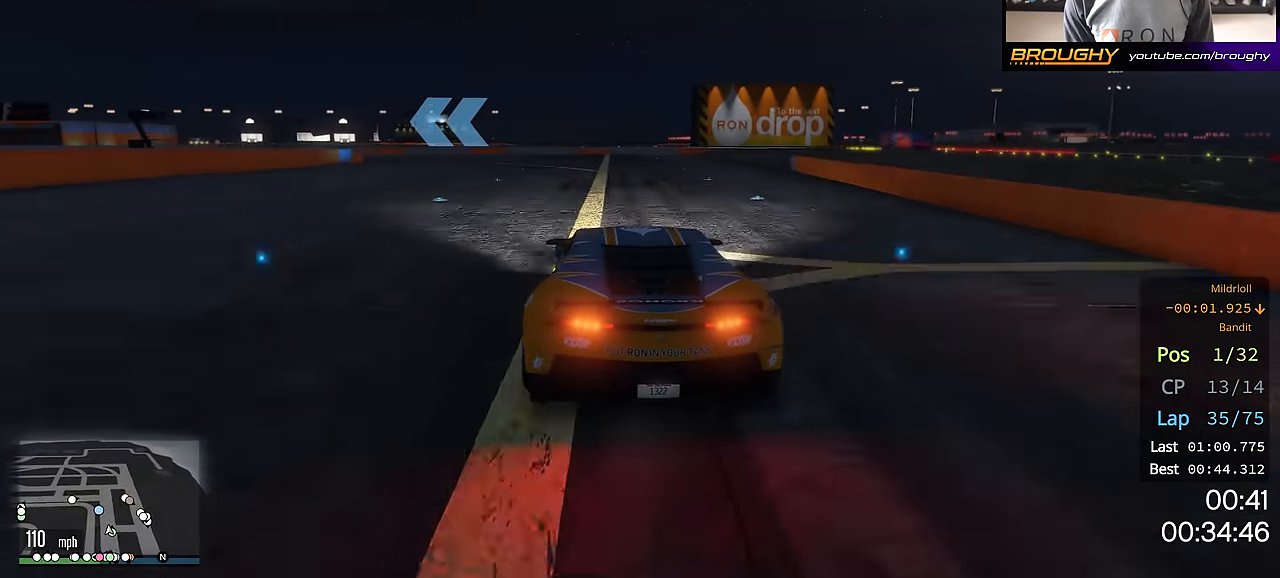
{"buttons": ["R2"], "left_stick": "up-left", "right_stick": "center", "events": [[33, "left_stick", "center"], [83, "left_stick", "up-left"]]}
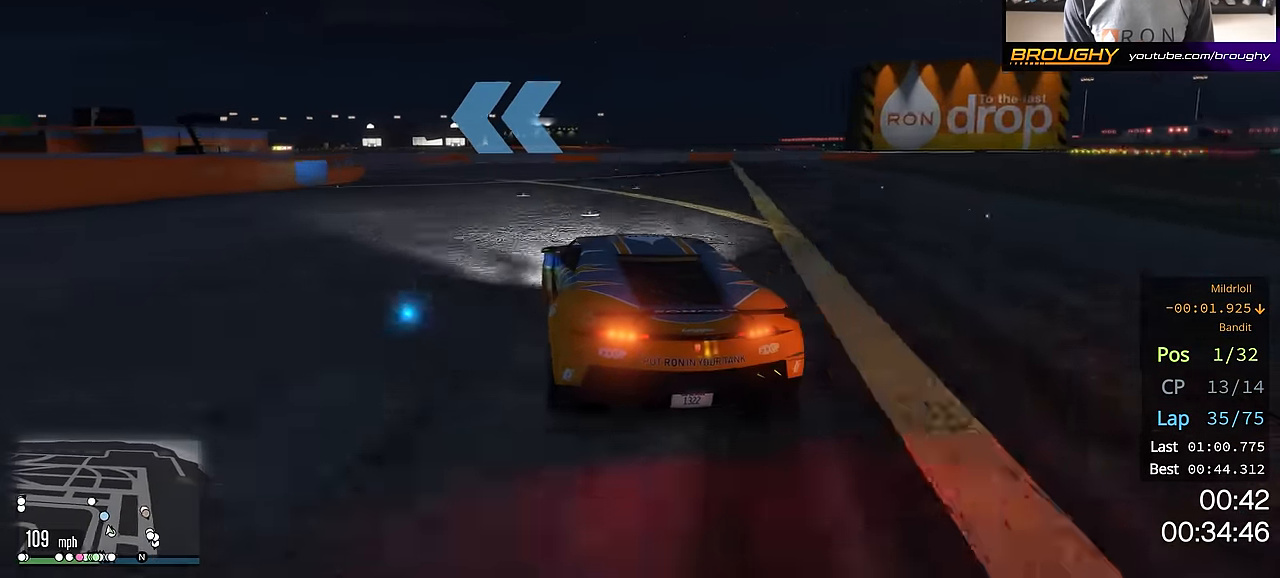
{"buttons": ["R2"], "left_stick": "up-left", "right_stick": "center", "events": []}
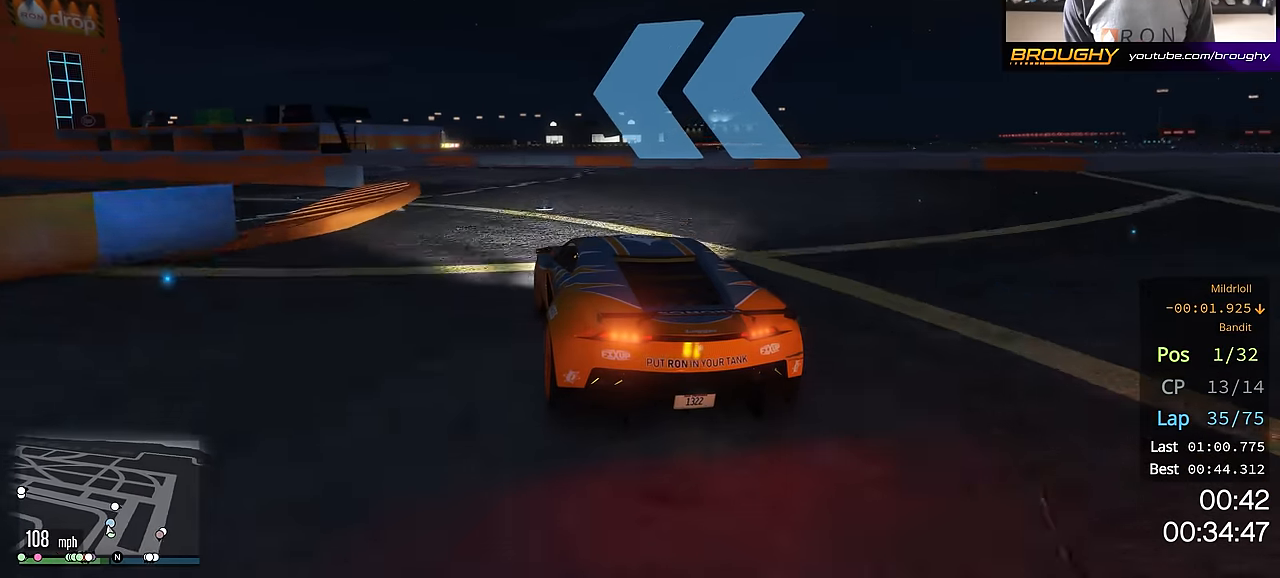
{"buttons": ["R2"], "left_stick": "up-left", "right_stick": "center", "events": []}
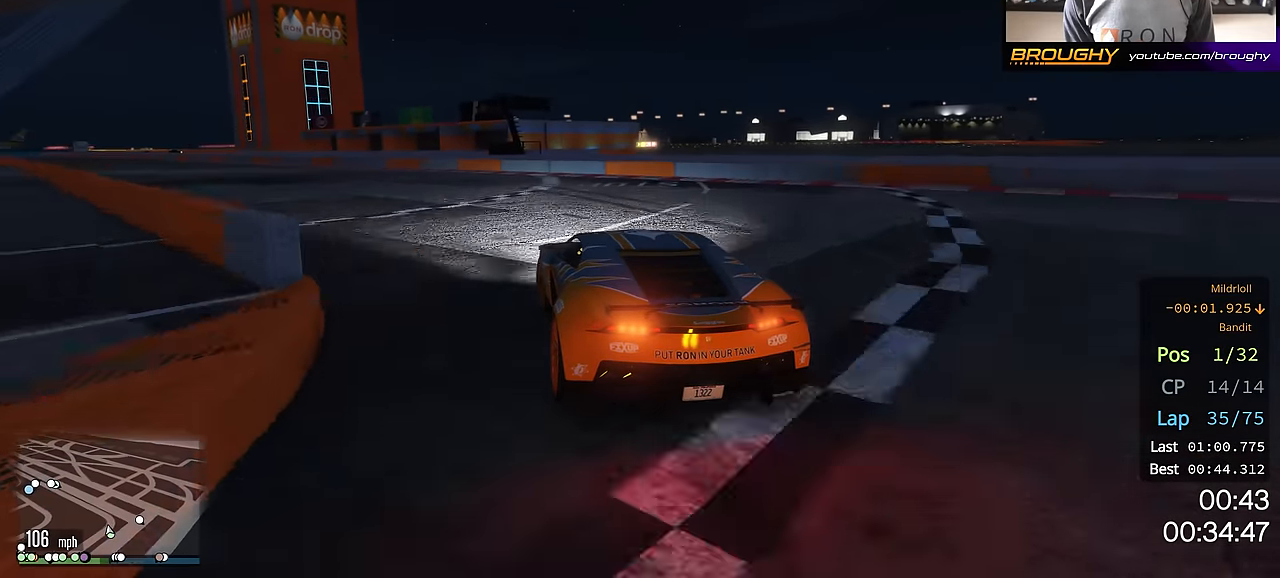
{"buttons": ["R2"], "left_stick": "up-left", "right_stick": "center", "events": [[17, "left_stick", "center"], [134, "left_stick", "up-left"]]}
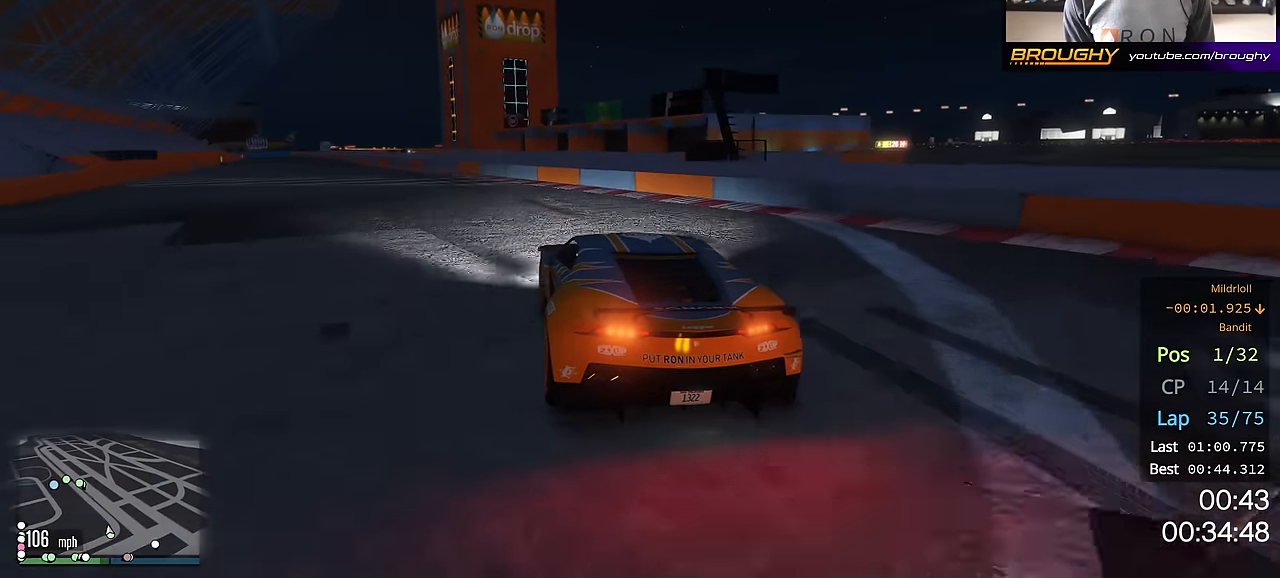
{"buttons": ["R2"], "left_stick": "up-left", "right_stick": "center", "events": [[100, "left_stick", "center"], [183, "left_stick", "up-left"], [333, "left_stick", "center"], [500, "left_stick", "up-left"]]}
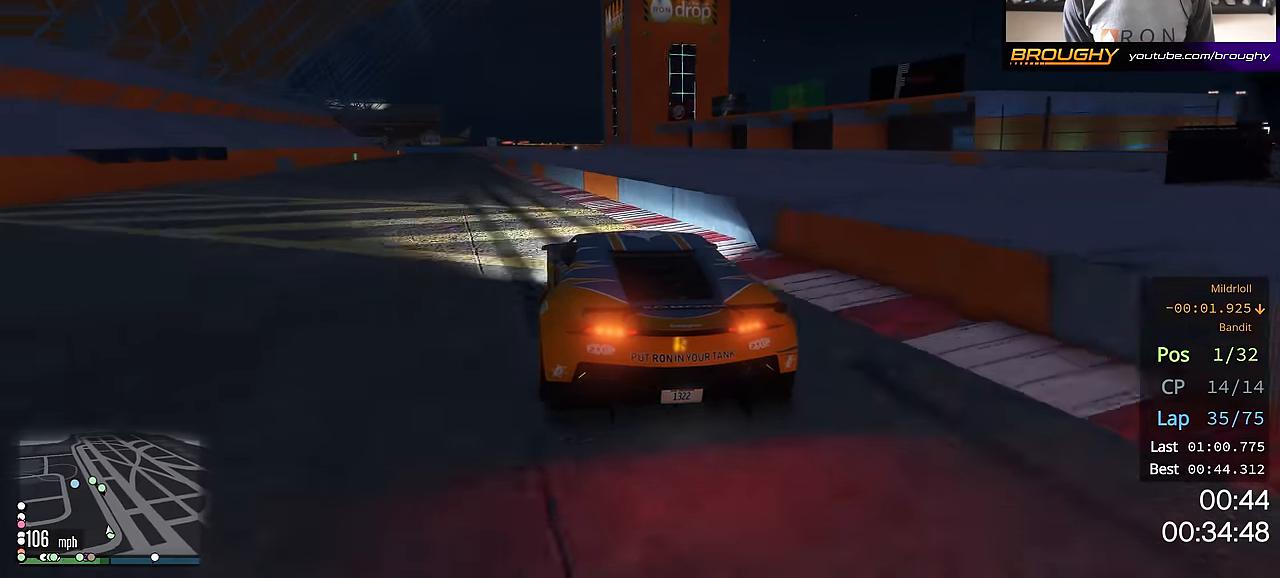
{"buttons": ["R2"], "left_stick": "up-left", "right_stick": "center", "events": [[117, "left_stick", "center"], [467, "left_stick", "up-left"]]}
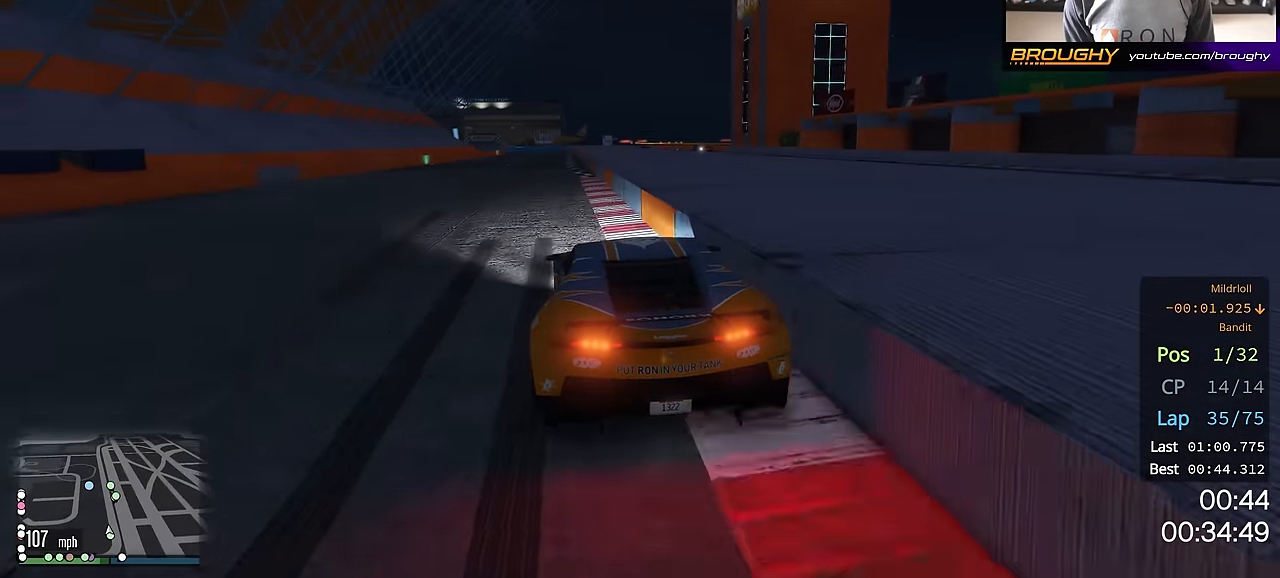
{"buttons": ["R2"], "left_stick": "center", "right_stick": "center", "events": [[50, "left_stick", "center"]]}
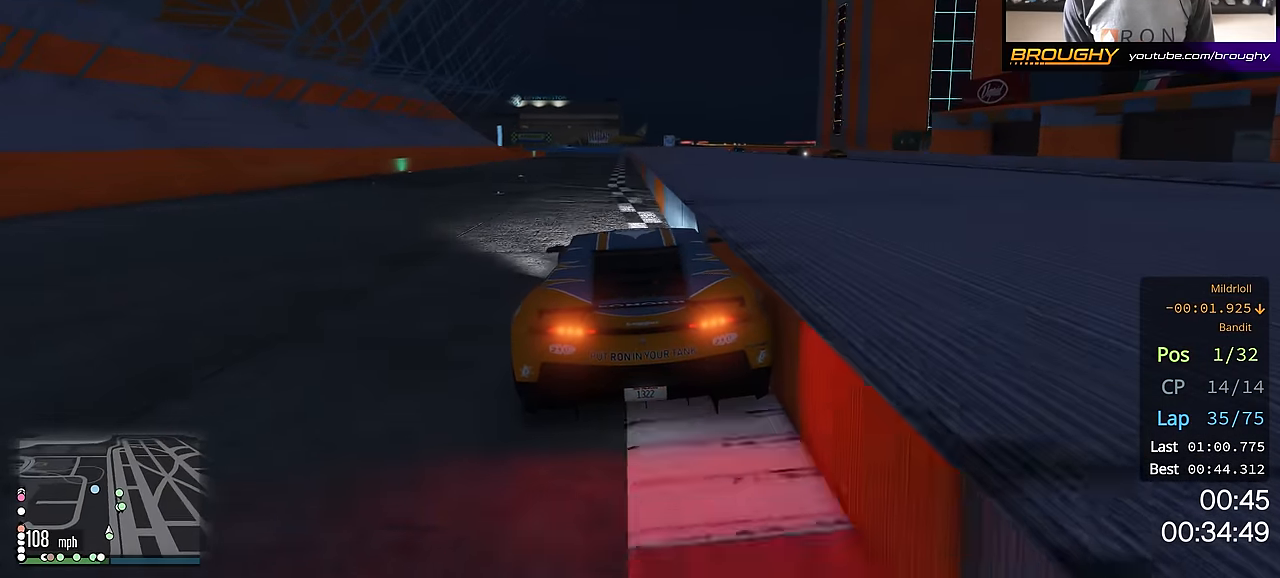
{"buttons": ["R2"], "left_stick": "center", "right_stick": "center", "events": []}
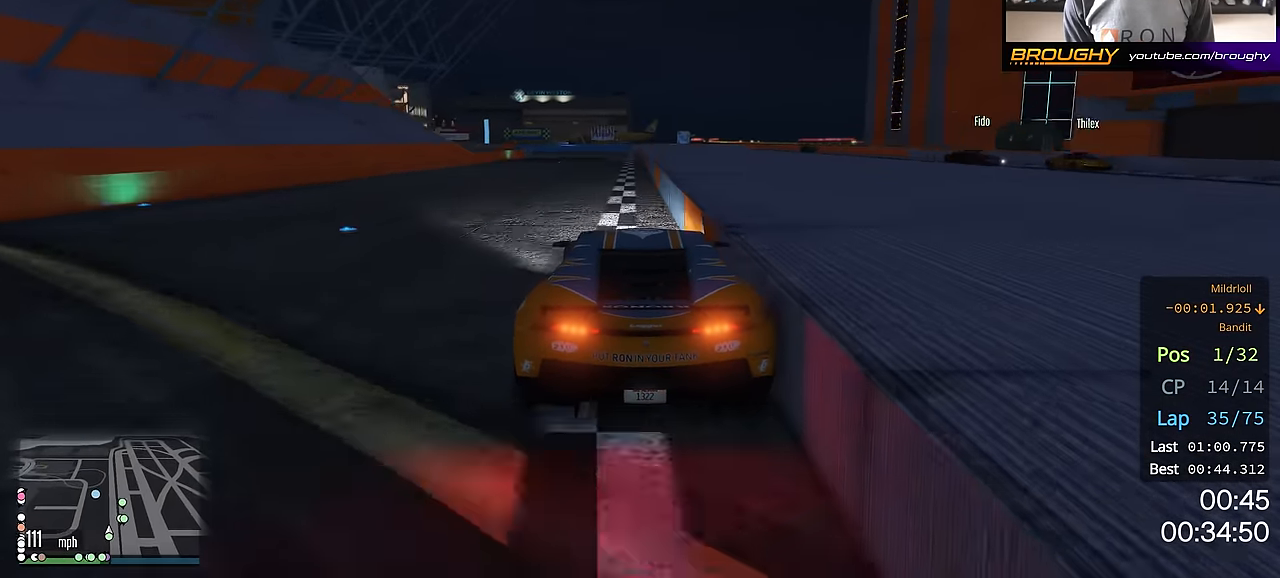
{"buttons": ["R2"], "left_stick": "center", "right_stick": "center", "events": [[200, "left_stick", "up-left"], [300, "left_stick", "center"]]}
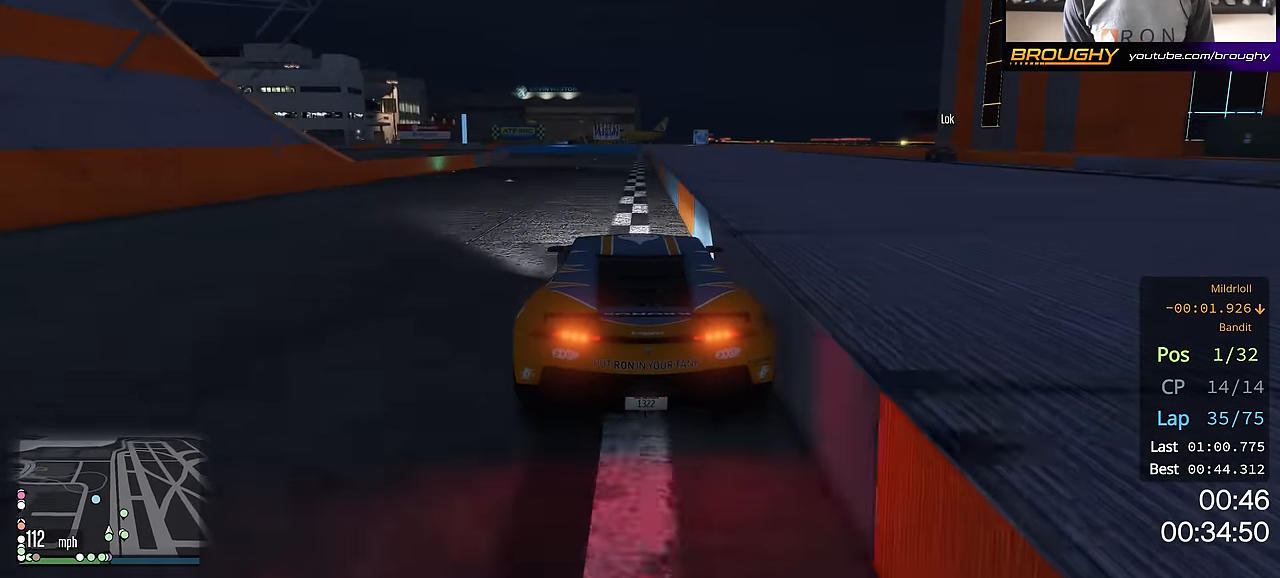
{"buttons": ["R2"], "left_stick": "center", "right_stick": "center", "events": [[301, "left_stick", "up-left"], [434, "left_stick", "center"]]}
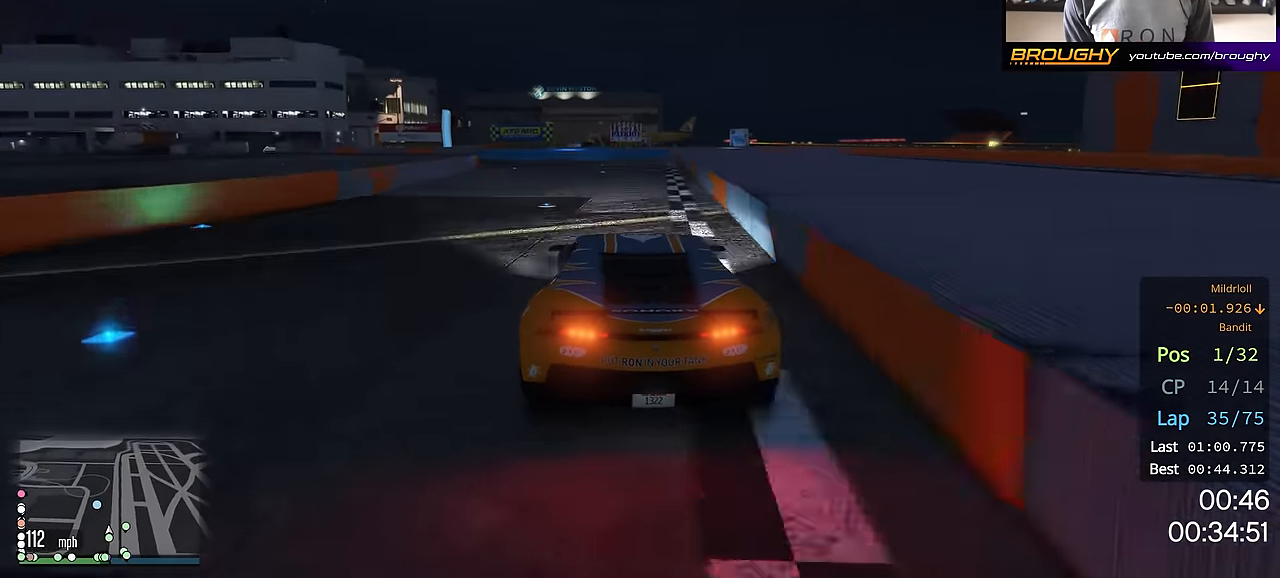
{"buttons": ["R2"], "left_stick": "up-left", "right_stick": "center", "events": [[16, "left_stick", "up-left"], [183, "left_stick", "center"], [266, "left_stick", "up-left"]]}
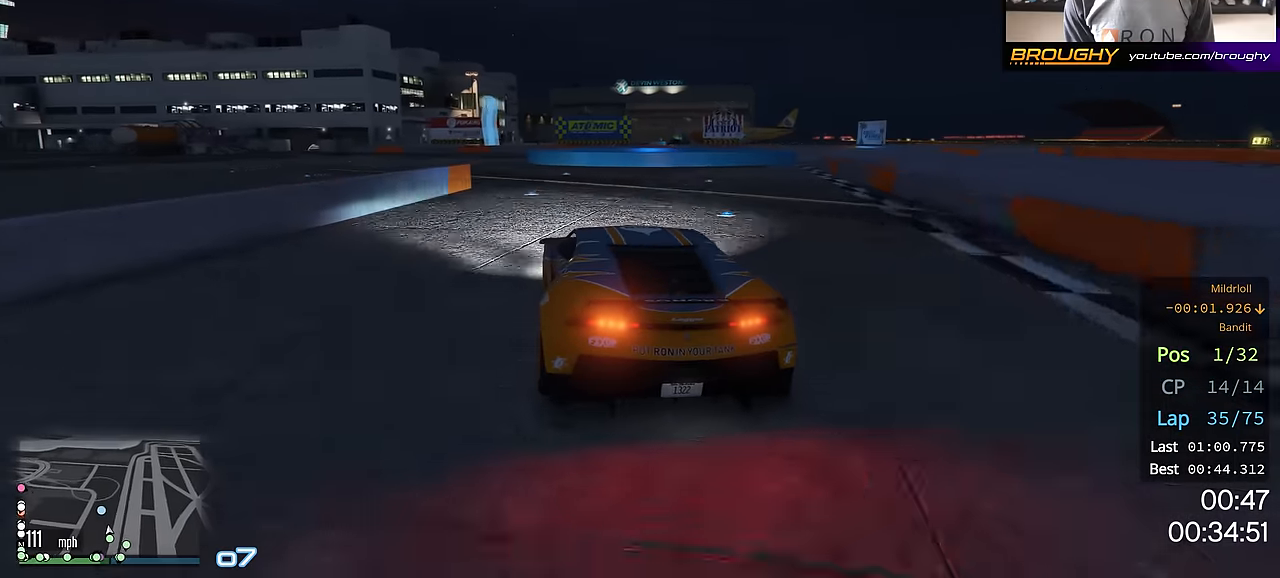
{"buttons": [], "left_stick": "center", "right_stick": "center", "events": [[167, "left_stick", "center"], [283, "R2", "up"], [300, "L2", "down"], [467, "L2", "up"]]}
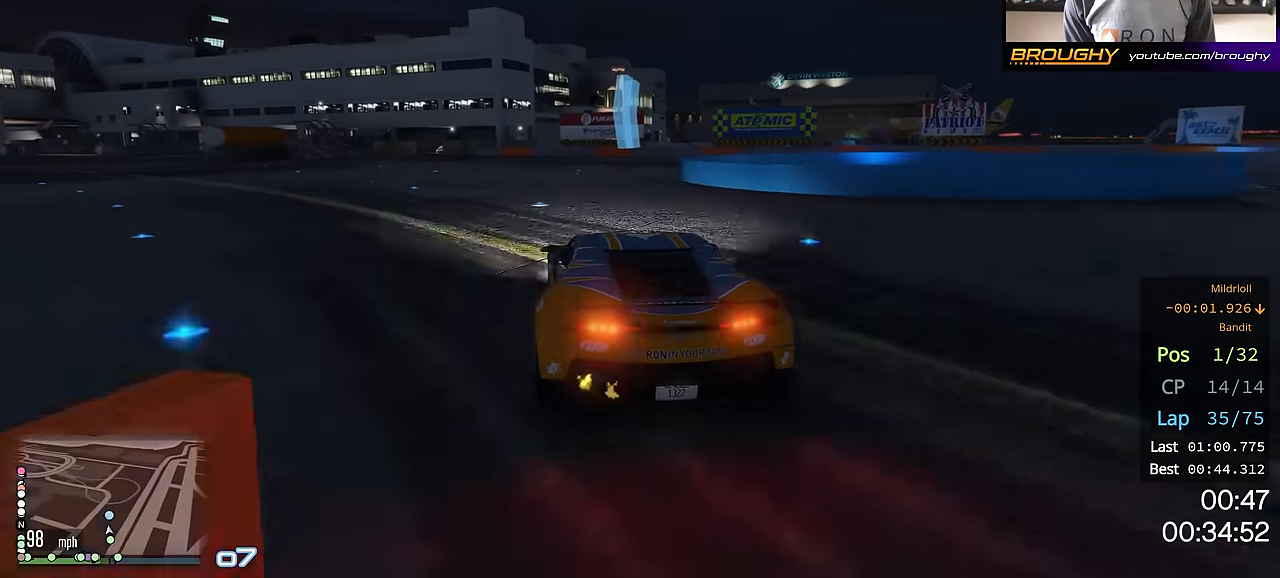
{"buttons": [], "left_stick": "right", "right_stick": "center", "events": [[34, "L2", "down"], [34, "left_stick", "right"], [250, "left_stick", "center"], [301, "left_stick", "right"], [501, "L2", "up"]]}
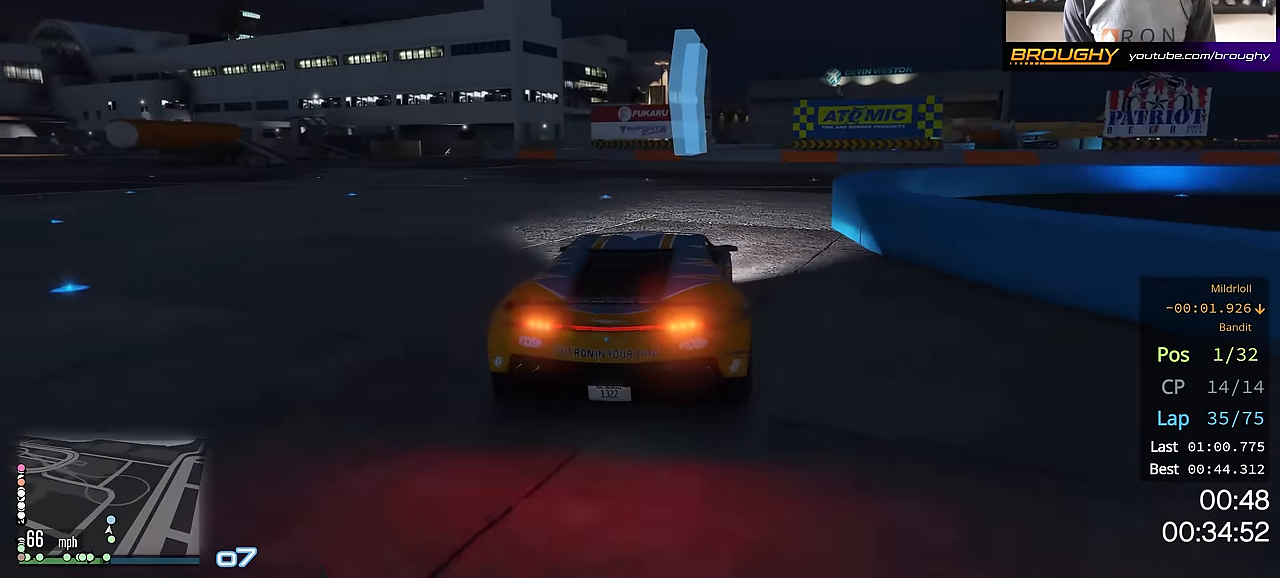
{"buttons": [], "left_stick": "right", "right_stick": "center", "events": [[183, "L2", "down"], [333, "L2", "up"]]}